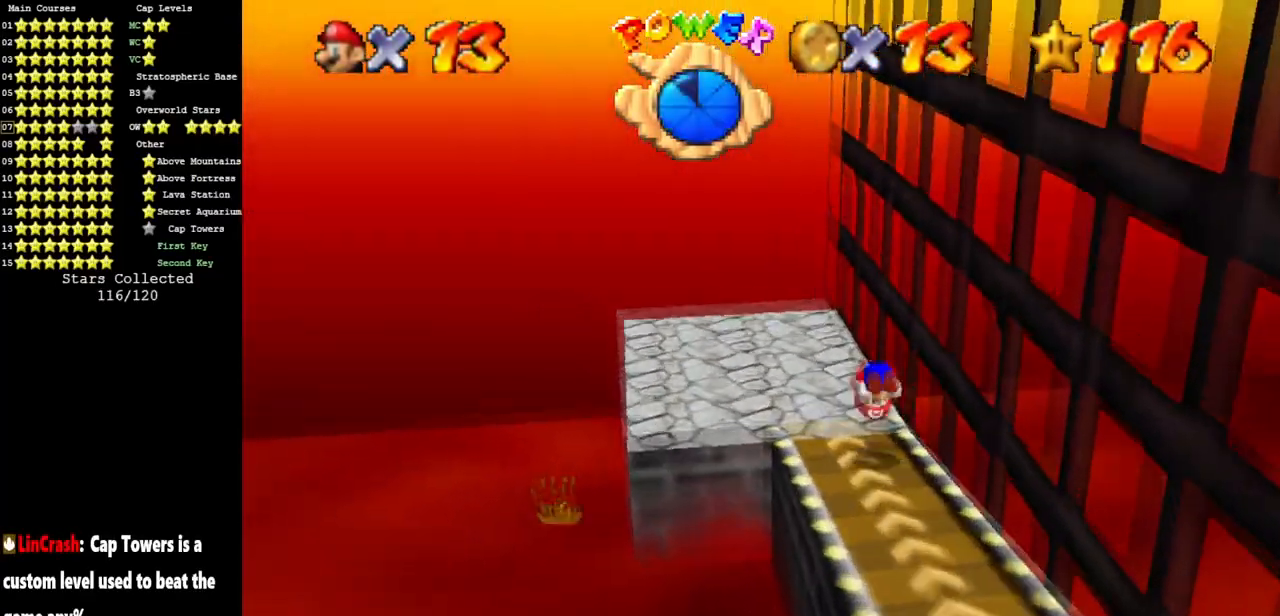
Gameplay with a controller (Nintendo layout); each line is a JSON object with the inputs held at the frame after it. "events" lists button and stick changes between this image and that frame as [ms after this image, input, new state], when the widget could be followed in between. Not read: L3 R3 other_buttons.
{"buttons": [], "left_stick": "down-left", "events": []}
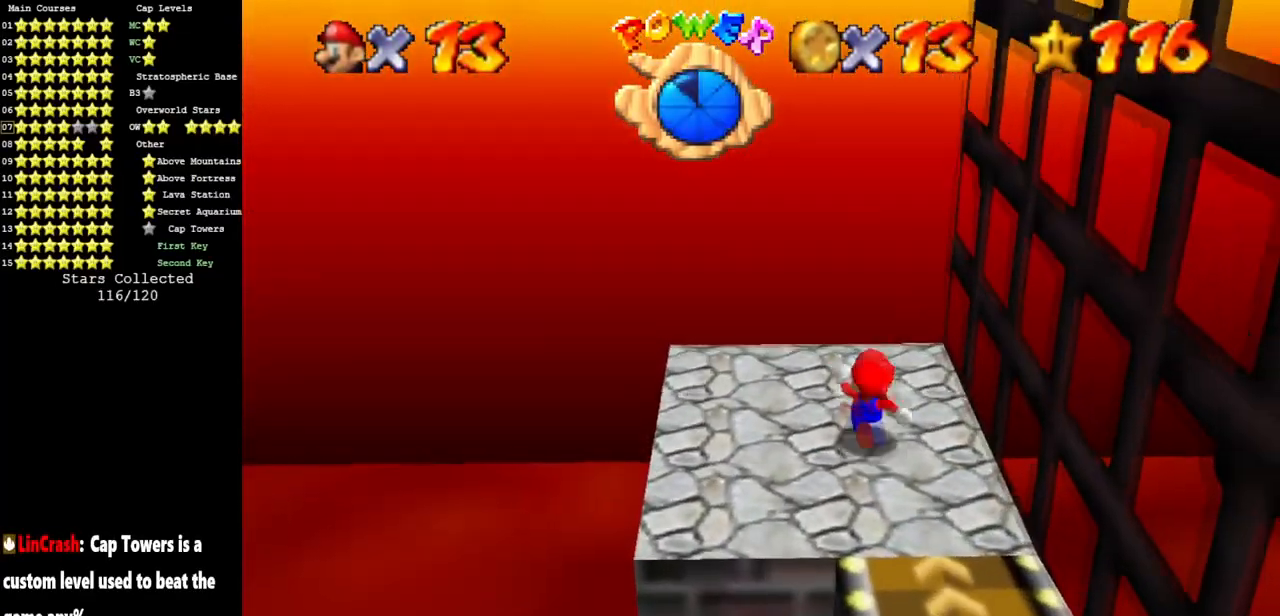
{"buttons": [], "left_stick": "center", "events": [[16, "left_stick", "center"], [216, "left_stick", "left"], [283, "left_stick", "center"]]}
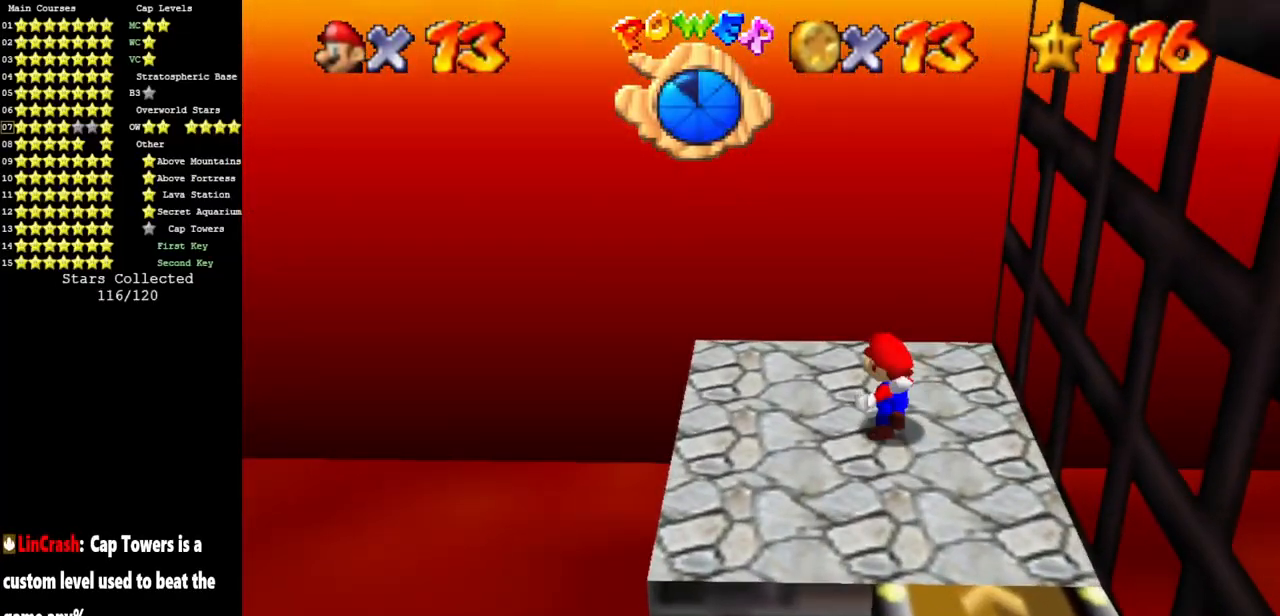
{"buttons": [], "left_stick": "center", "events": []}
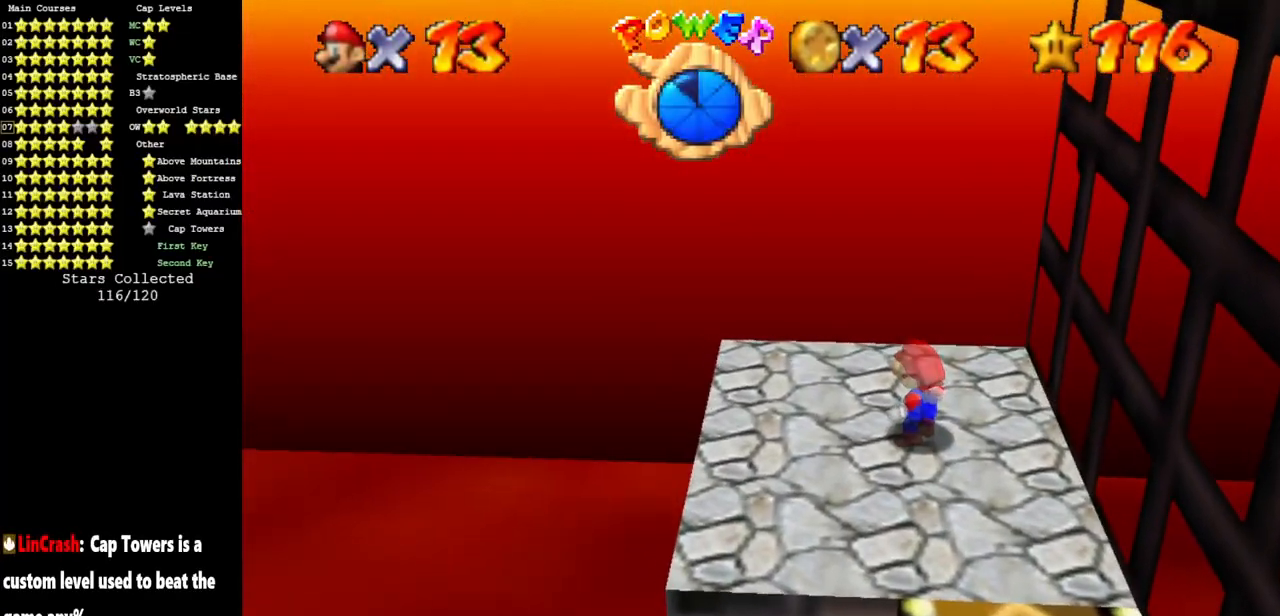
{"buttons": [], "left_stick": "center", "events": []}
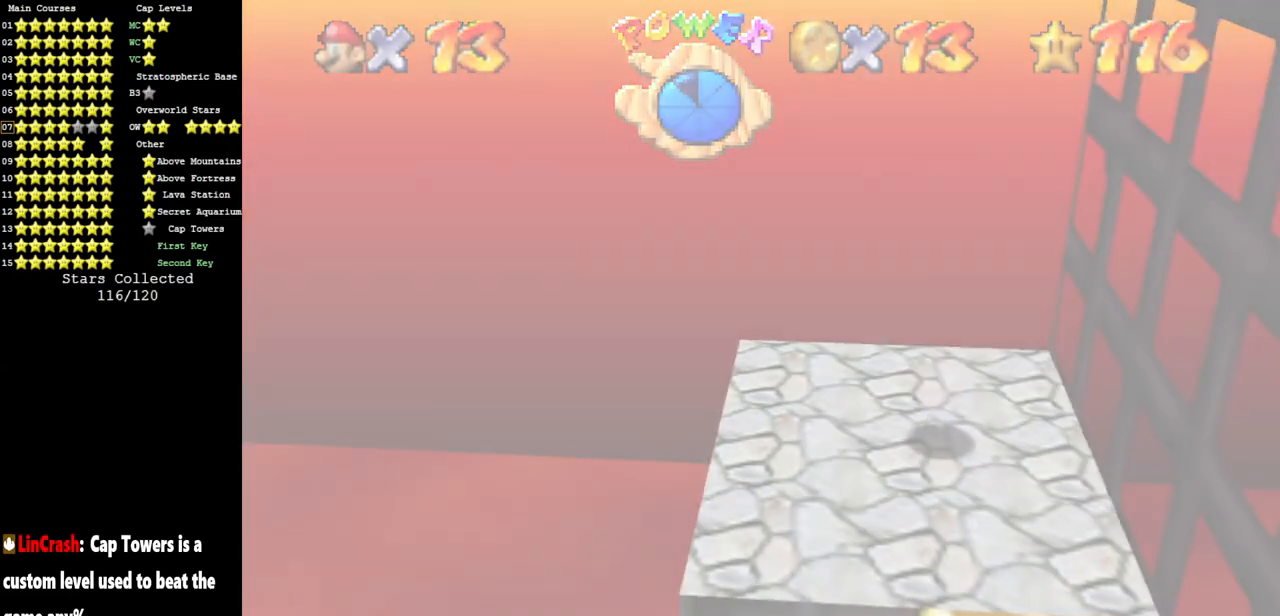
{"buttons": [], "left_stick": "center", "events": []}
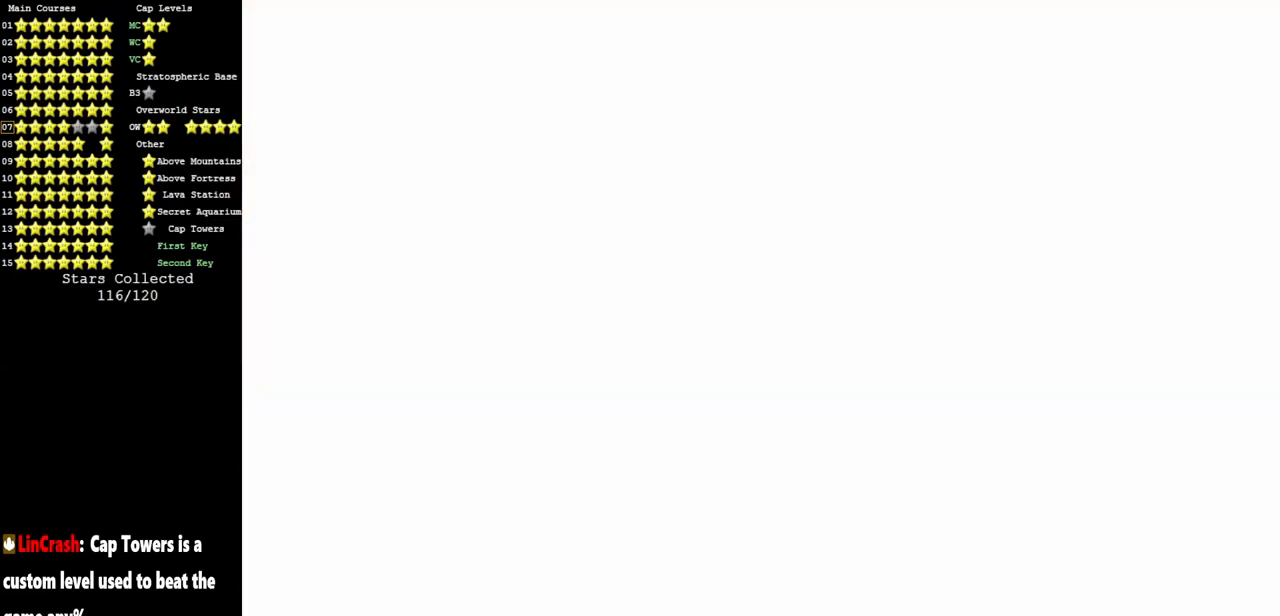
{"buttons": [], "left_stick": "center", "events": []}
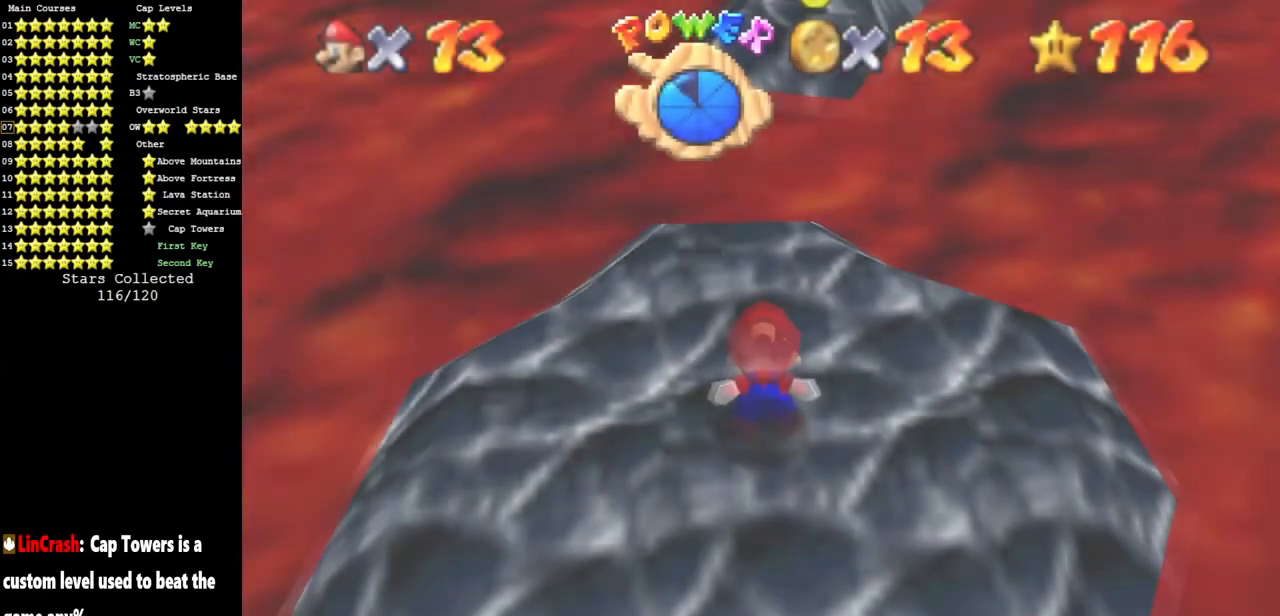
{"buttons": [], "left_stick": "center", "events": [[167, "C_DOWN", "down"], [167, "C_LEFT", "down"], [250, "C_DOWN", "up"], [250, "C_LEFT", "up"]]}